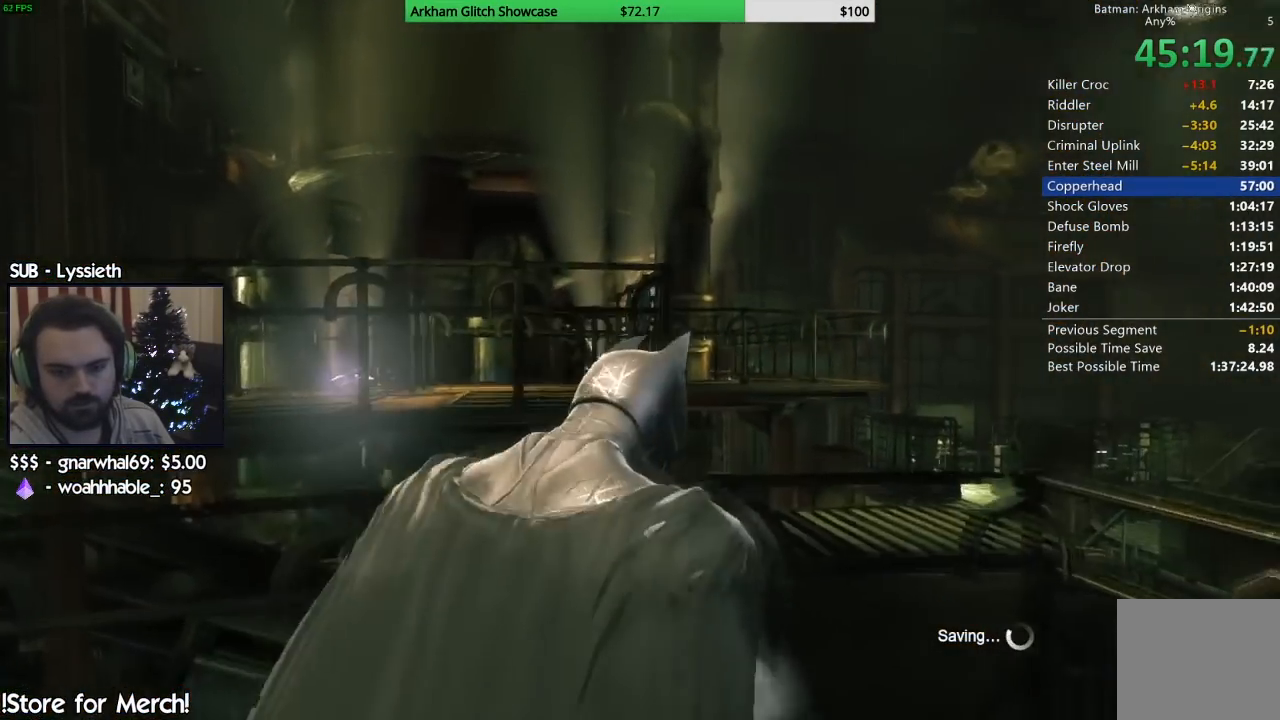
Gameplay with a controller (PlayStation layout); each line is a JSON object with the inputs held at the frame after it (dt_ms = milliseconds from this image to that frame). "button_events" lists button changes between this image and that frame as [ms after this image, input, new state], when the widget could be followed in between (sticks are given only as held states).
{"dt_ms": 500, "buttons": [], "left_stick": "up-right", "right_stick": "right", "button_events": []}
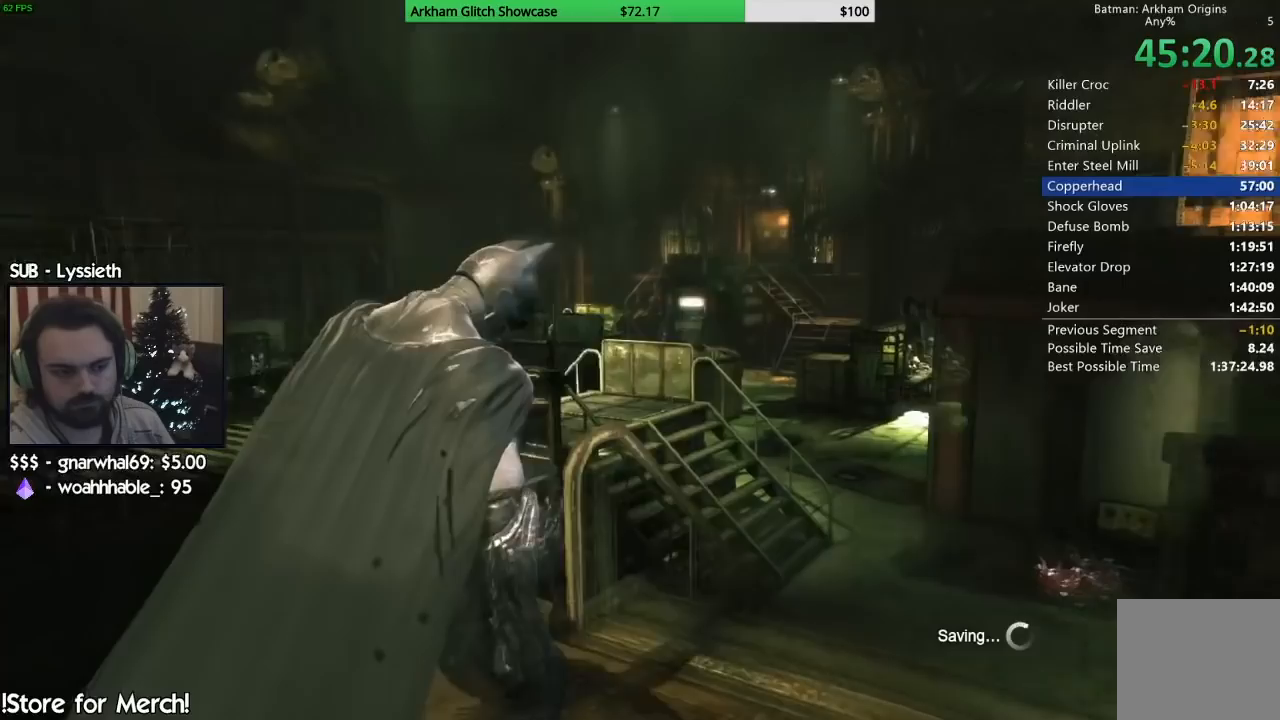
{"dt_ms": 500, "buttons": ["CROSS"], "left_stick": "up-right", "right_stick": "center", "button_events": [[283, "CROSS", "down"]]}
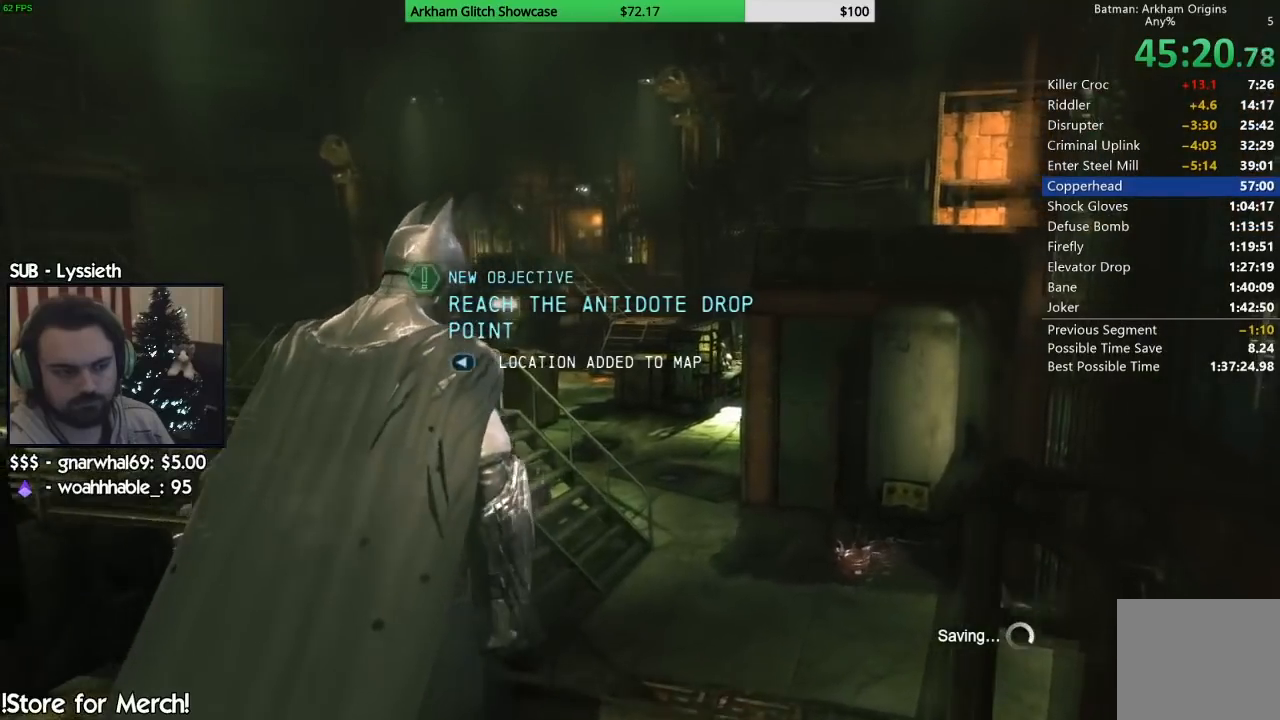
{"dt_ms": 1000, "buttons": [], "left_stick": "up", "right_stick": "center", "button_events": [[200, "CROSS", "up"]]}
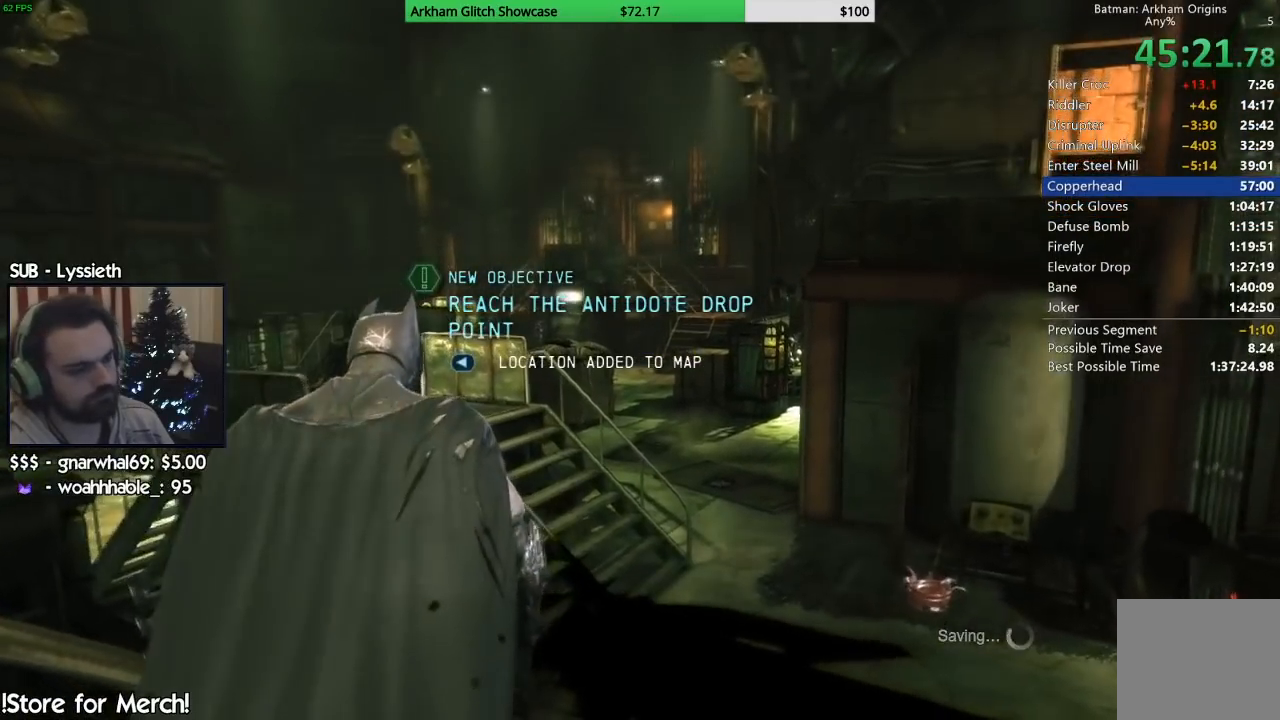
{"dt_ms": 500, "buttons": [], "left_stick": "up-right", "right_stick": "center", "button_events": []}
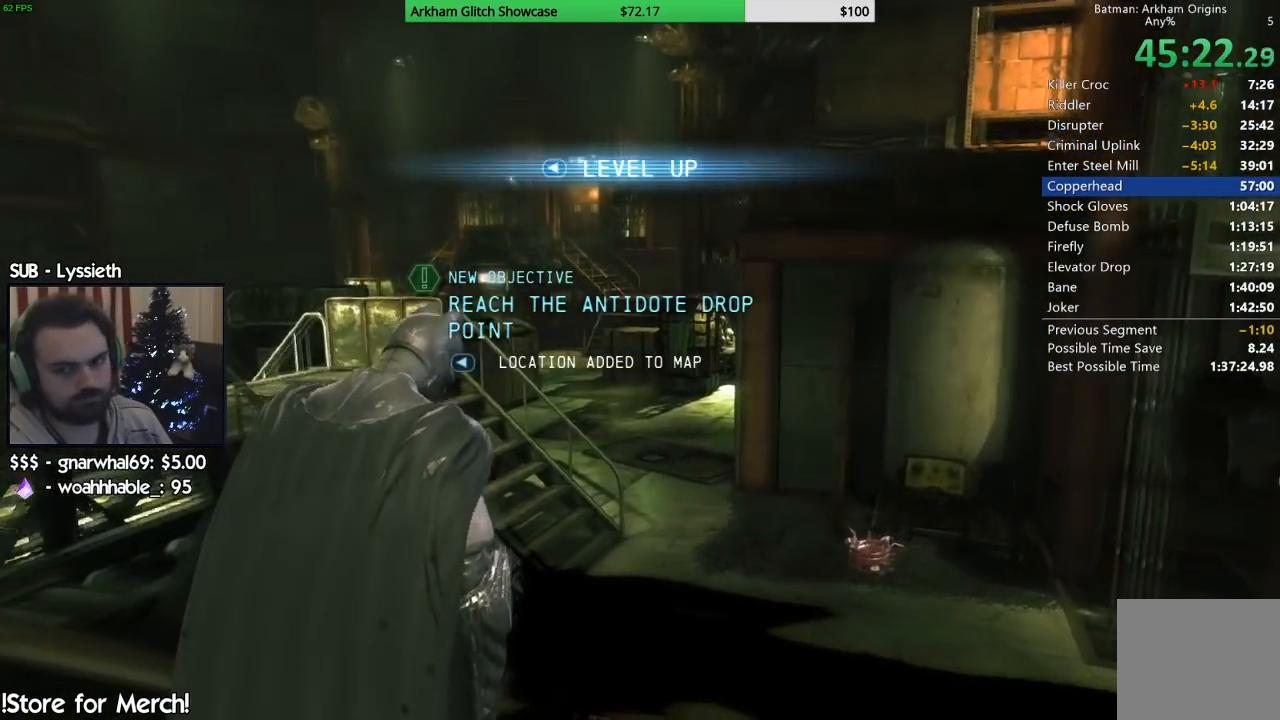
{"dt_ms": 500, "buttons": [], "left_stick": "up-right", "right_stick": "center", "button_events": []}
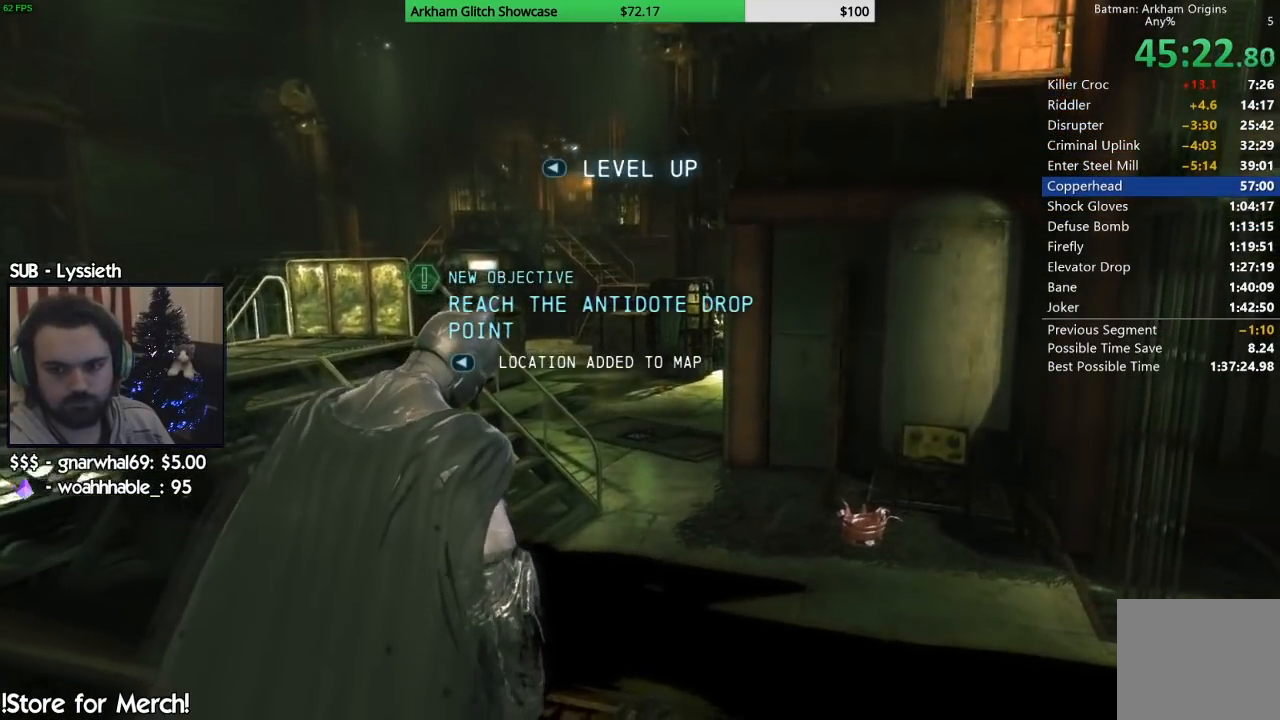
{"dt_ms": 1000, "buttons": [], "left_stick": "up", "right_stick": "right", "button_events": []}
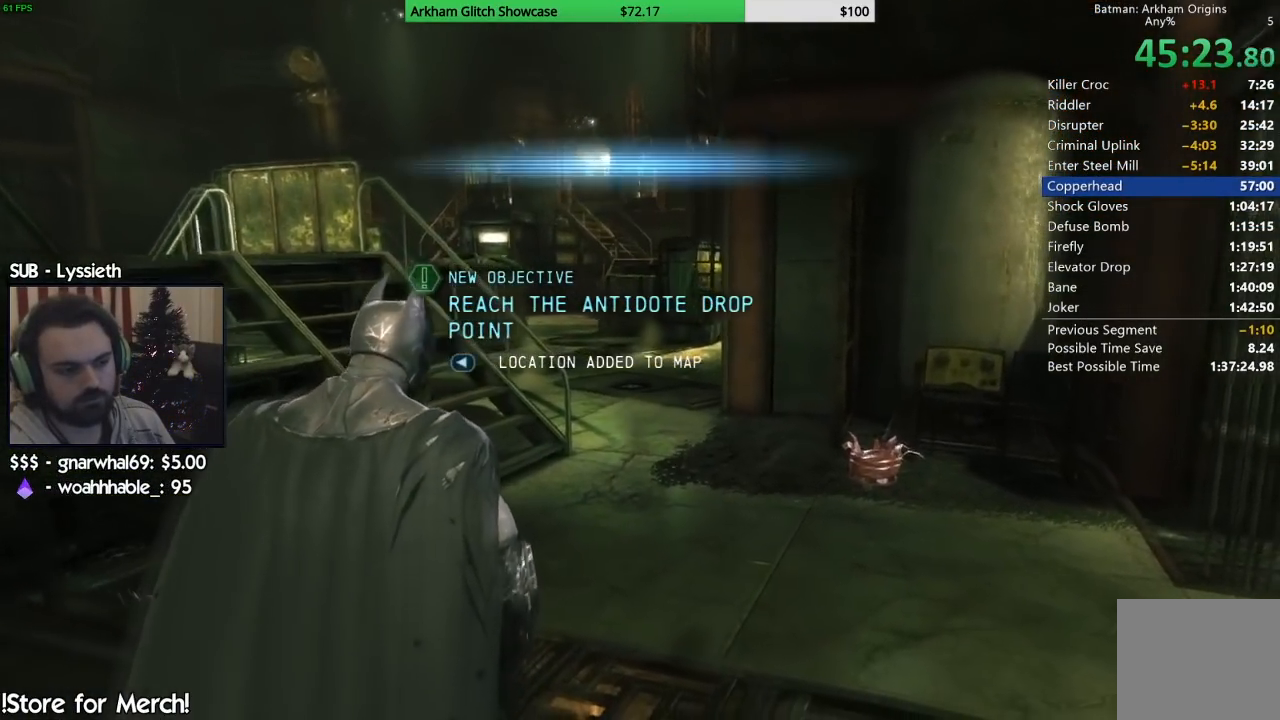
{"dt_ms": 500, "buttons": [], "left_stick": "up", "right_stick": "center", "button_events": []}
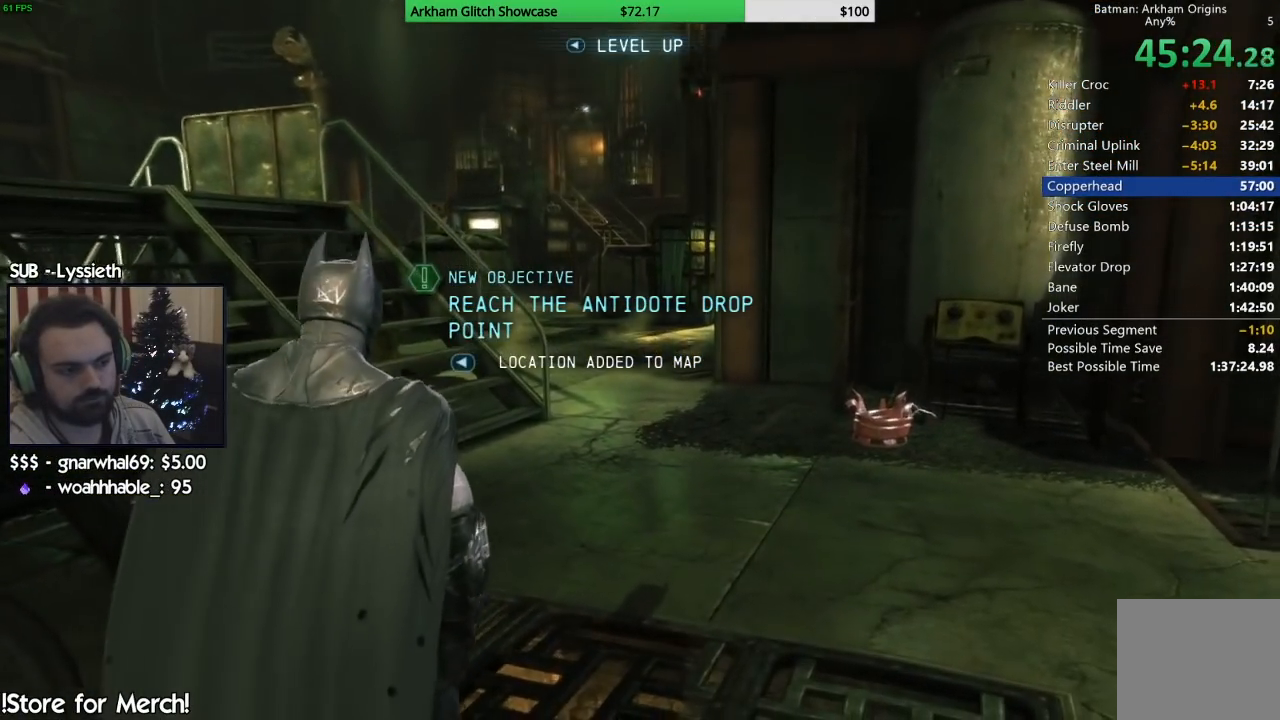
{"dt_ms": 500, "buttons": [], "left_stick": "up", "right_stick": "center", "button_events": []}
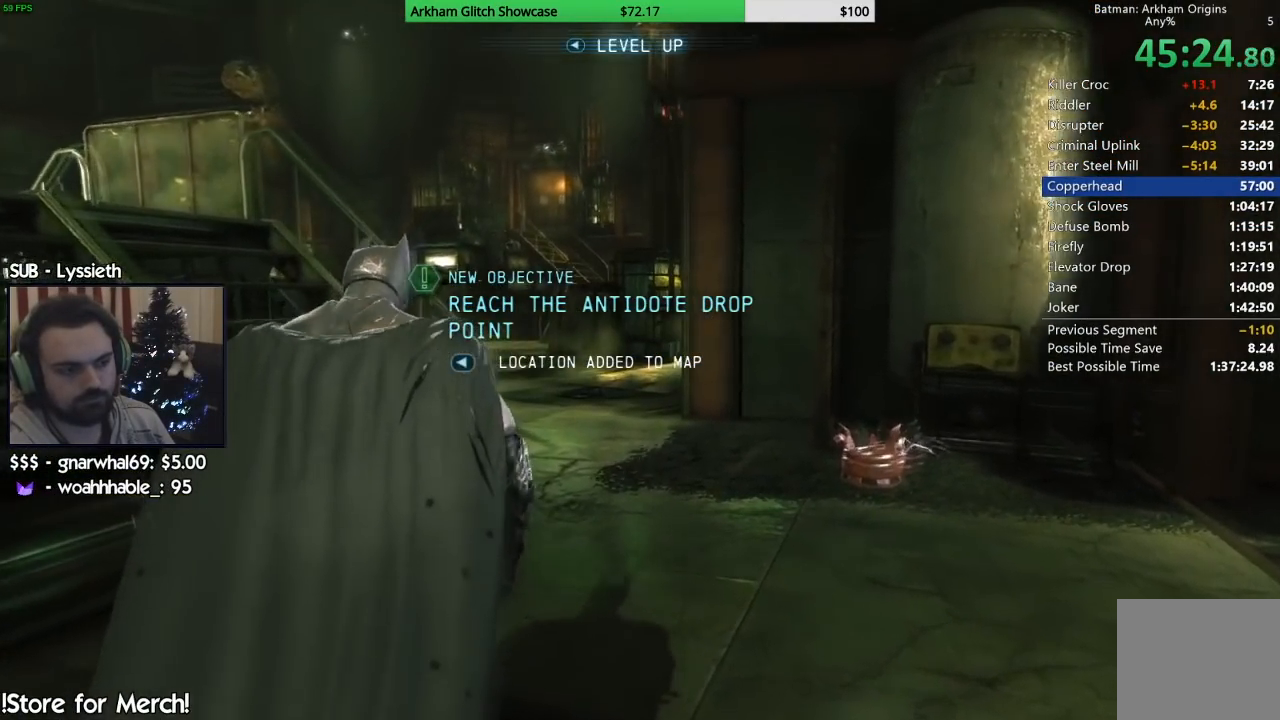
{"dt_ms": 500, "buttons": [], "left_stick": "up", "right_stick": "center", "button_events": []}
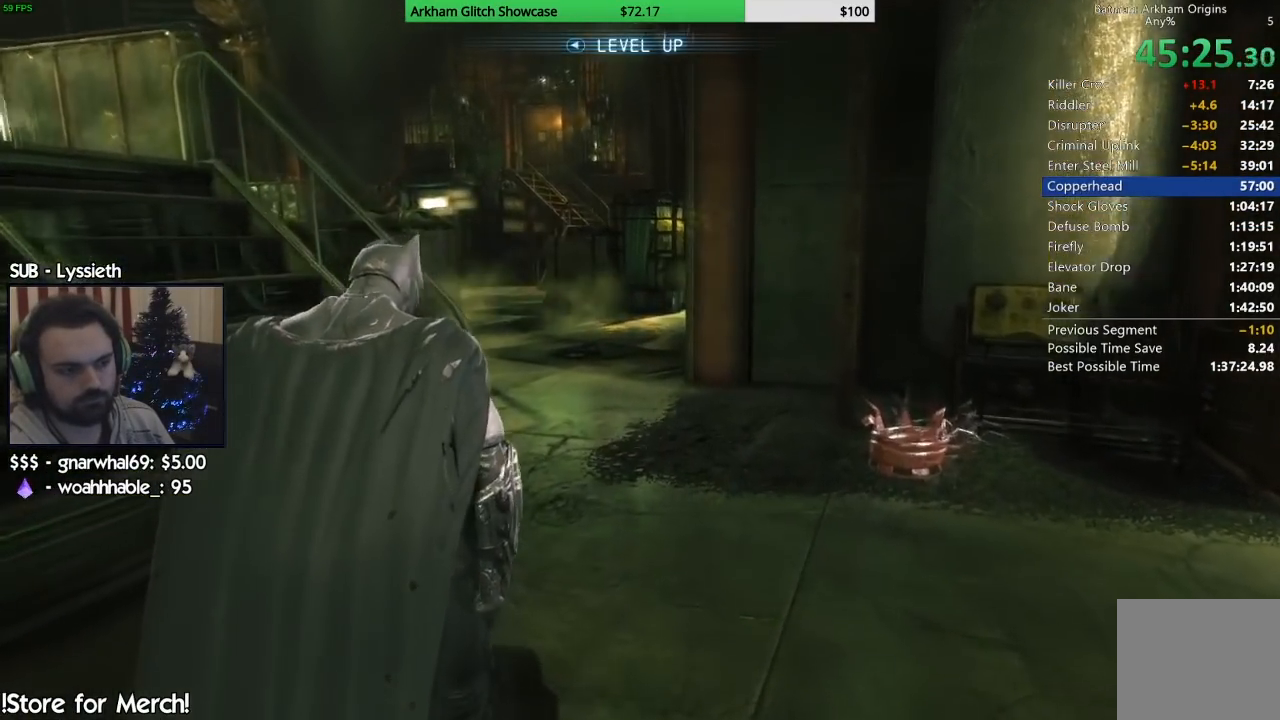
{"dt_ms": 500, "buttons": [], "left_stick": "up", "right_stick": "left", "button_events": []}
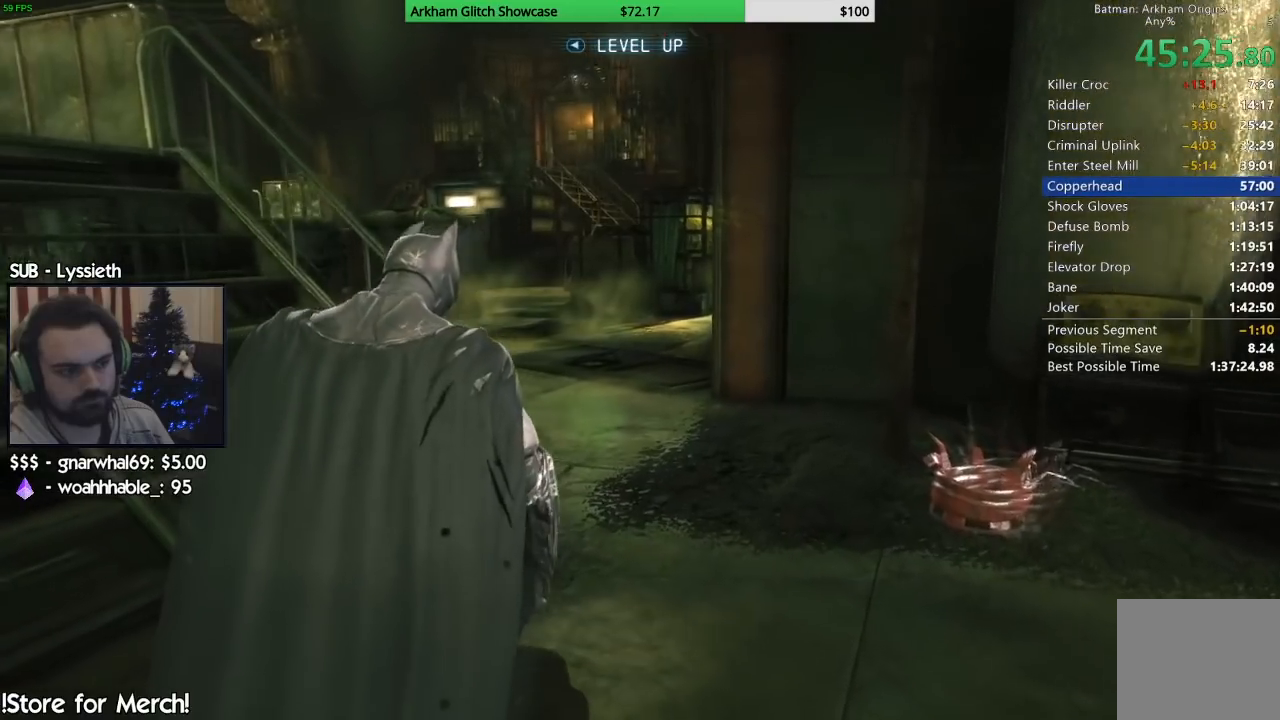
{"dt_ms": 500, "buttons": [], "left_stick": "up-right", "right_stick": "center", "button_events": []}
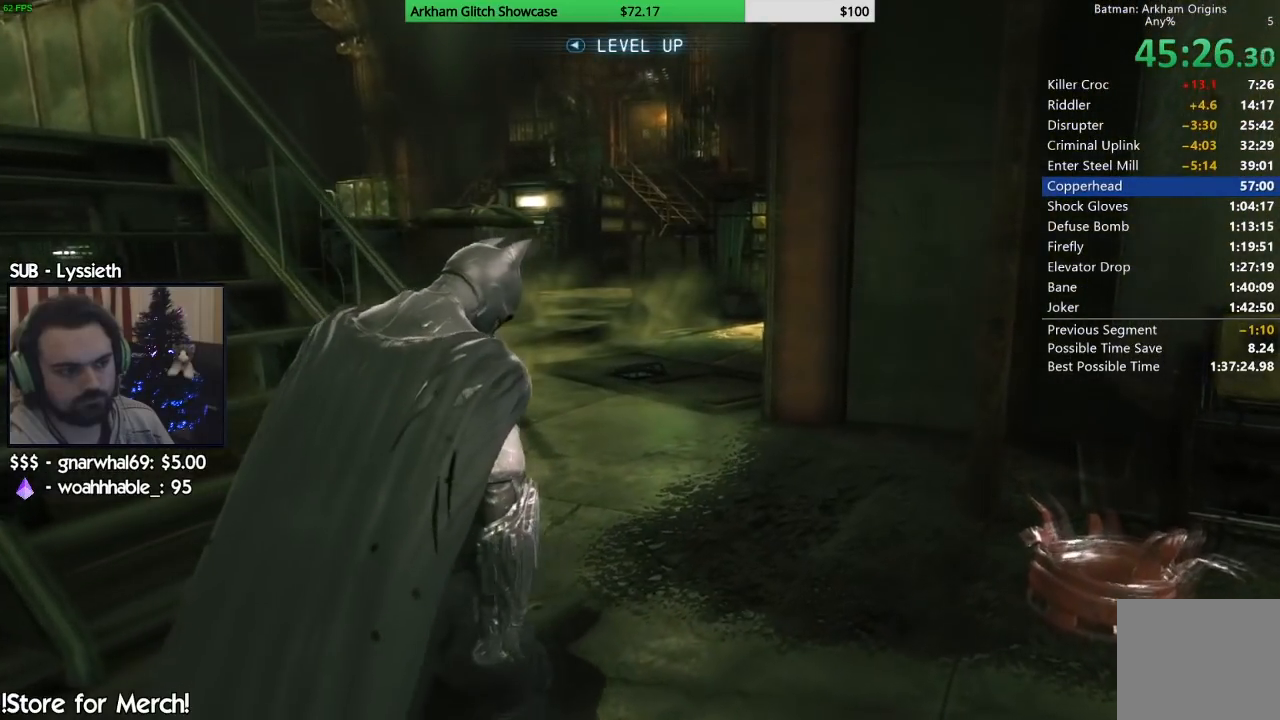
{"dt_ms": 500, "buttons": [], "left_stick": "up", "right_stick": "center", "button_events": []}
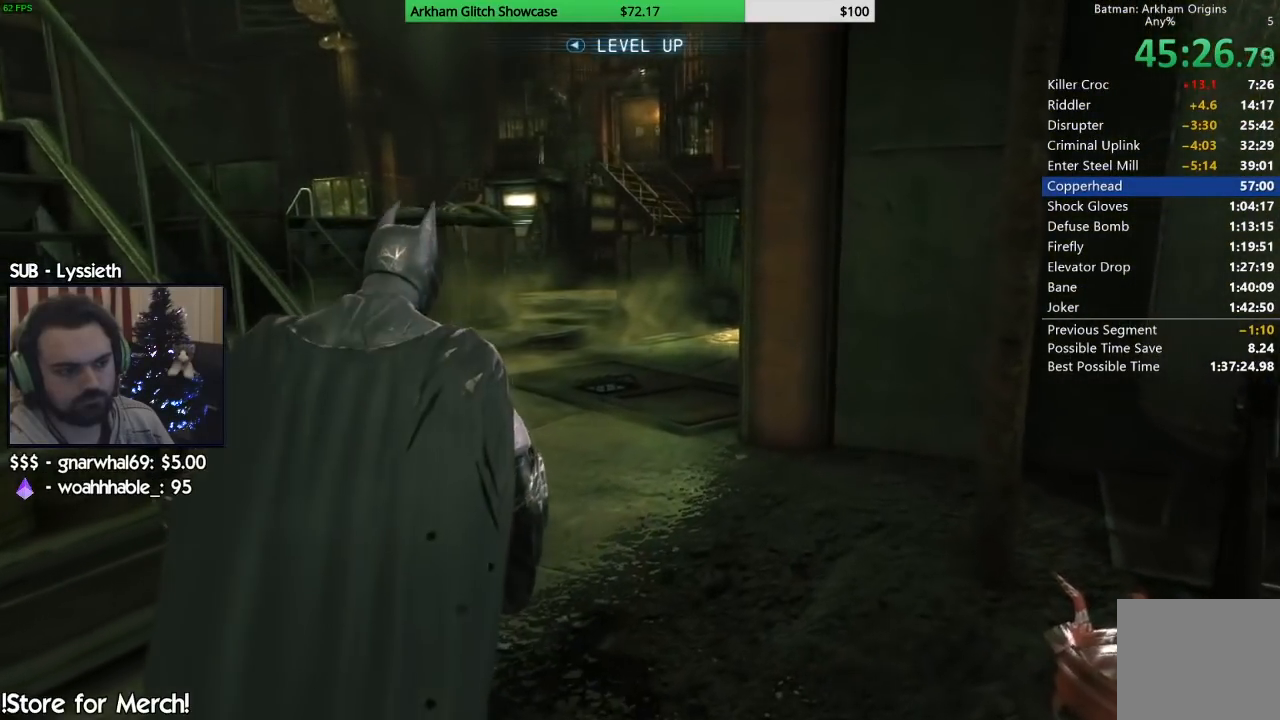
{"dt_ms": 500, "buttons": [], "left_stick": "up", "right_stick": "center", "button_events": []}
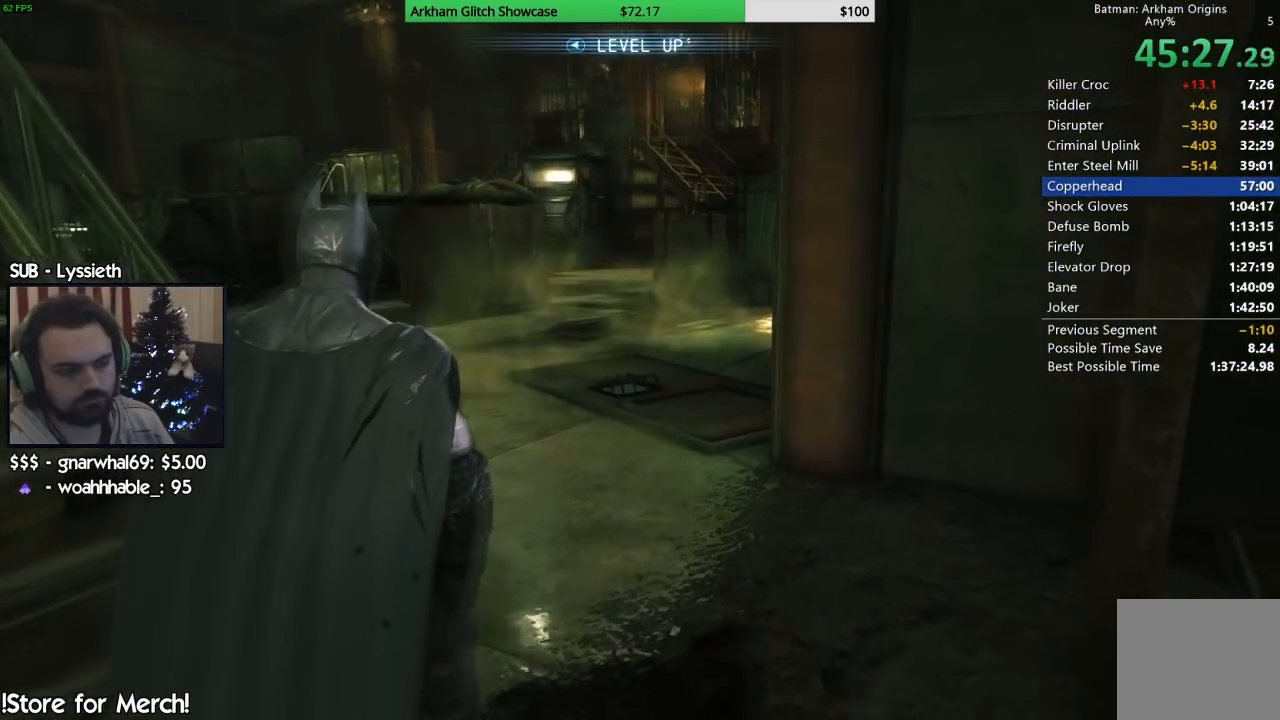
{"dt_ms": 500, "buttons": ["CROSS"], "left_stick": "up", "right_stick": "center", "button_events": [[33, "CROSS", "down"]]}
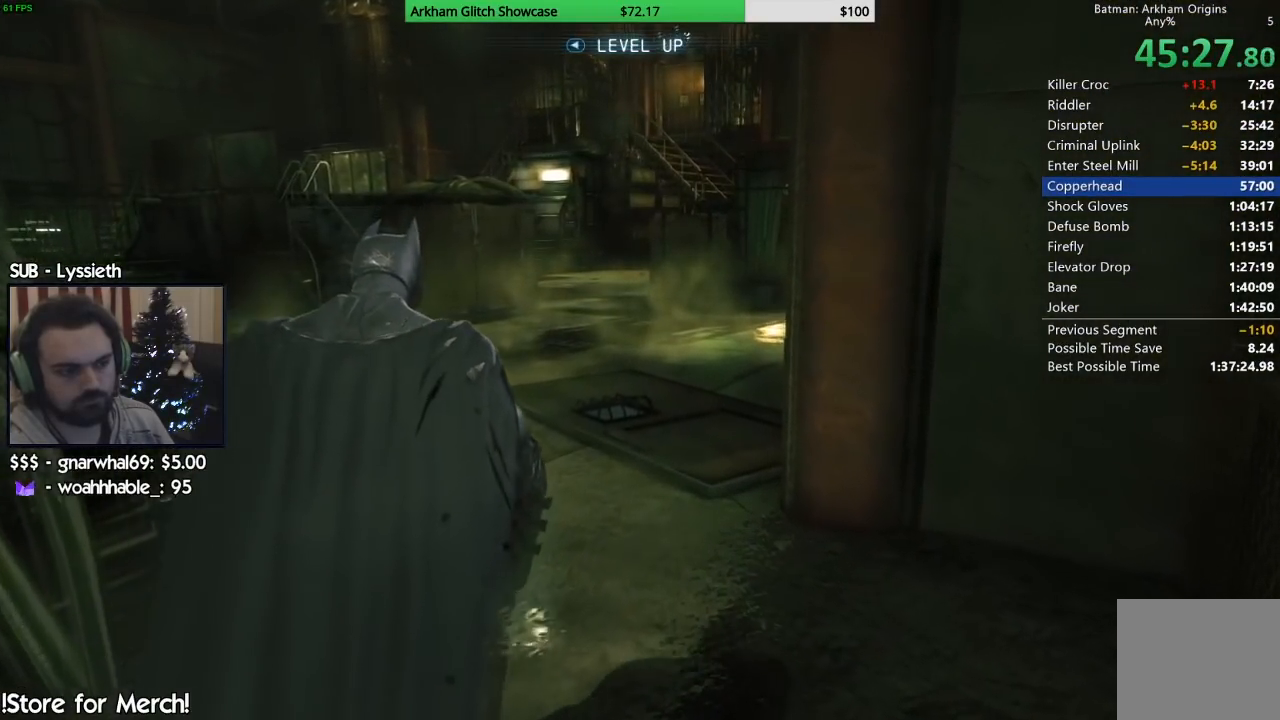
{"dt_ms": 500, "buttons": [], "left_stick": "up", "right_stick": "center", "button_events": [[400, "CROSS", "up"]]}
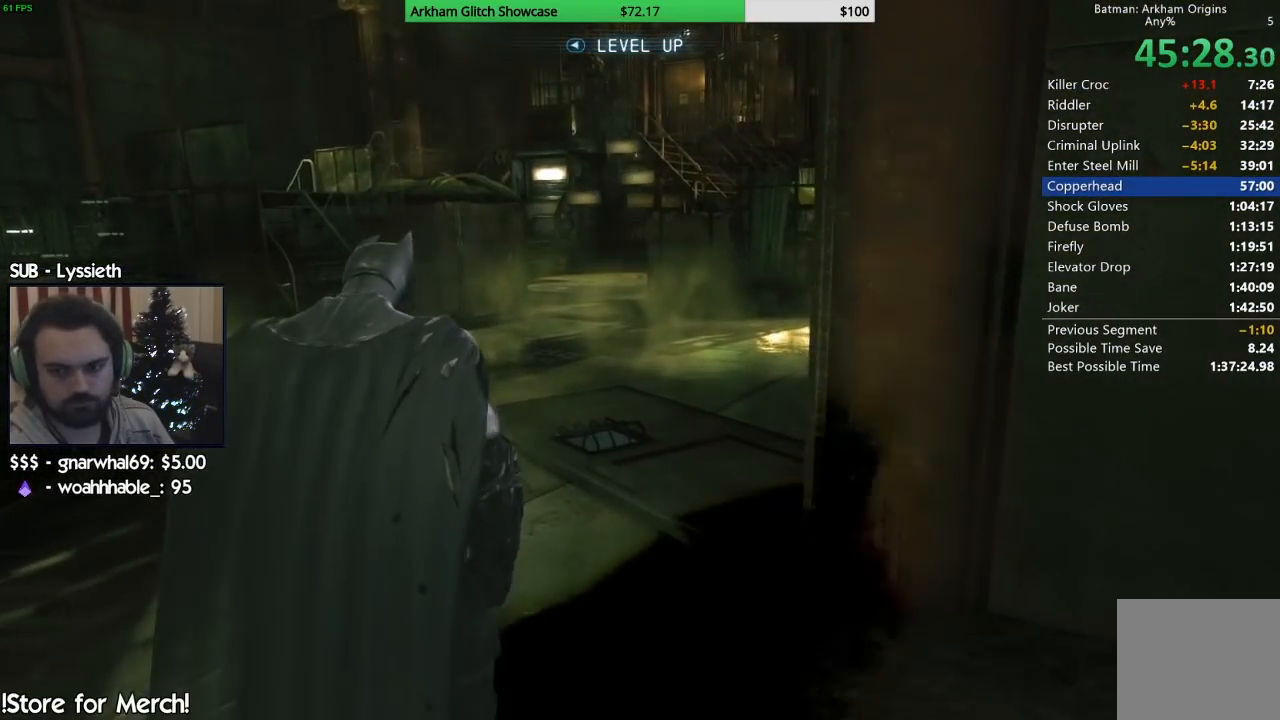
{"dt_ms": 500, "buttons": [], "left_stick": "up", "right_stick": "center", "button_events": []}
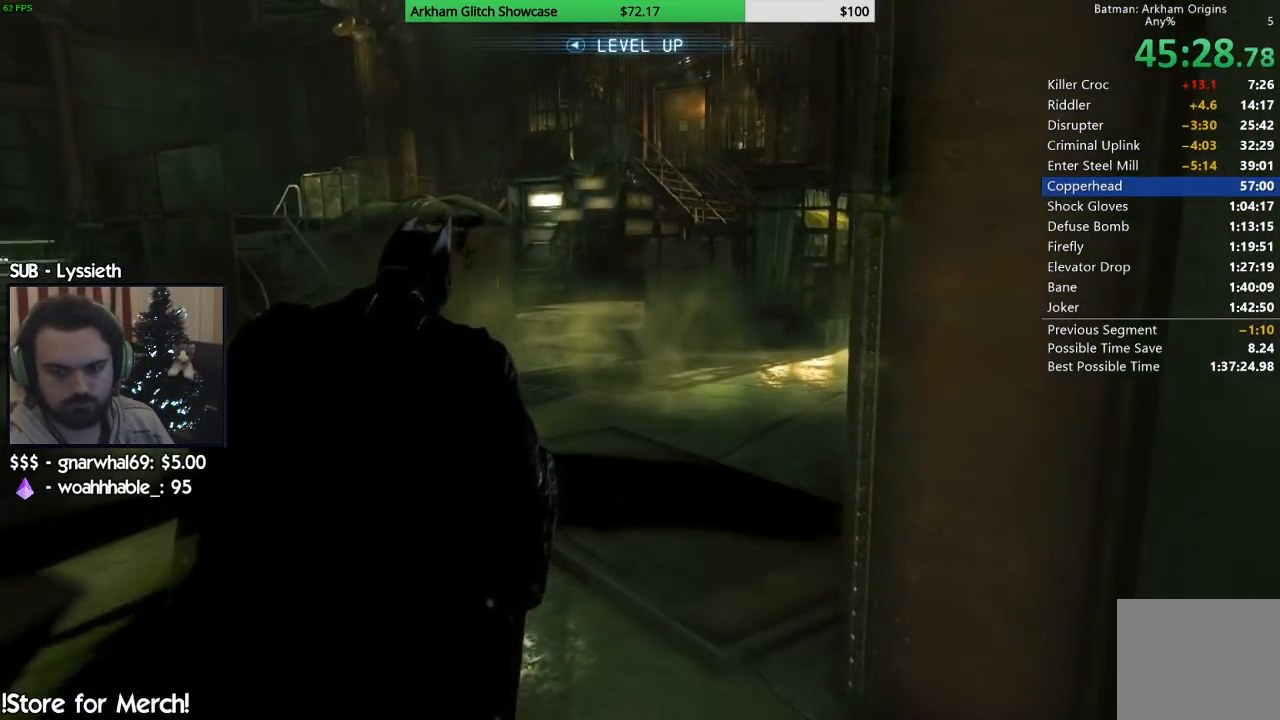
{"dt_ms": 500, "buttons": [], "left_stick": "up", "right_stick": "center", "button_events": []}
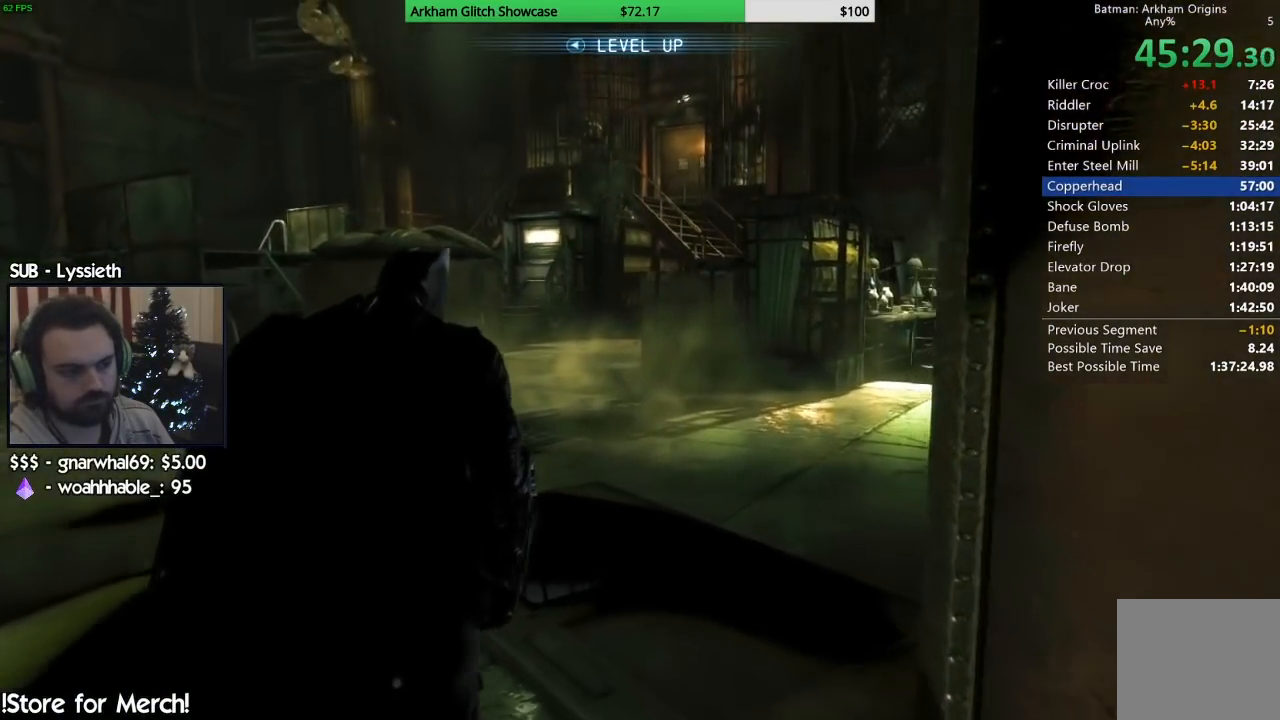
{"dt_ms": 500, "buttons": [], "left_stick": "up", "right_stick": "center", "button_events": []}
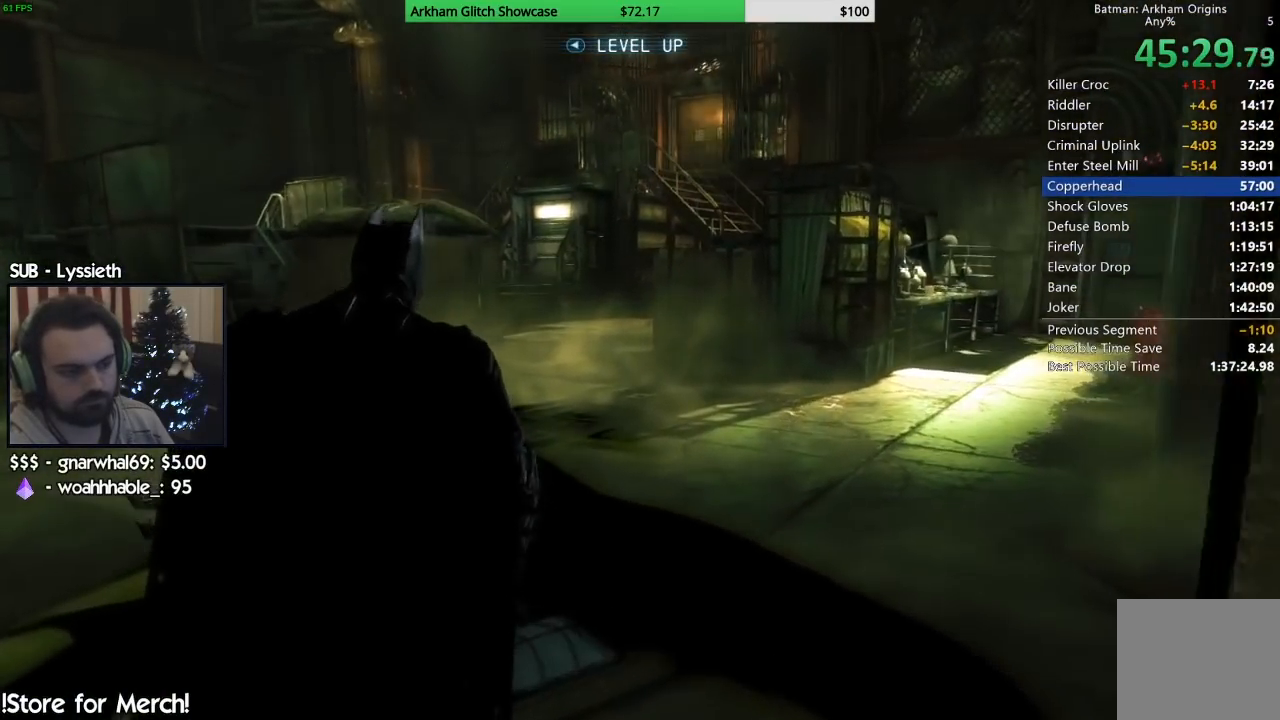
{"dt_ms": 500, "buttons": [], "left_stick": "up", "right_stick": "center", "button_events": []}
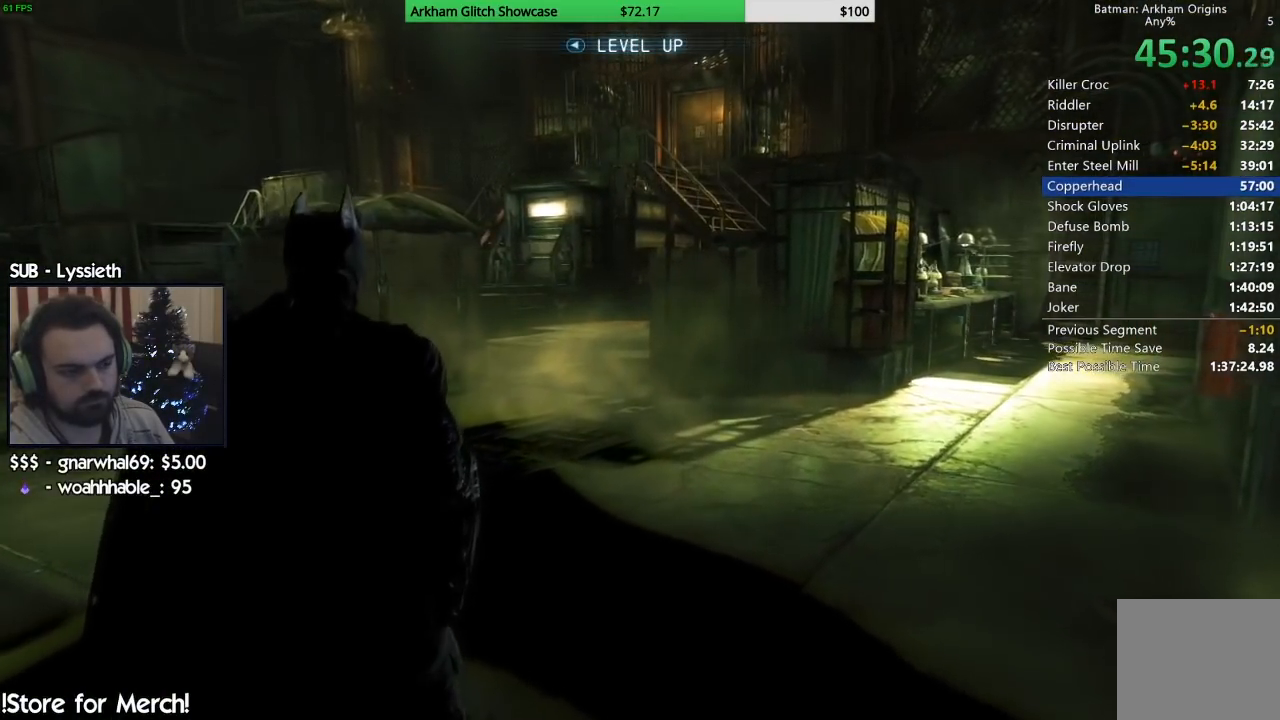
{"dt_ms": 500, "buttons": [], "left_stick": "up", "right_stick": "center", "button_events": []}
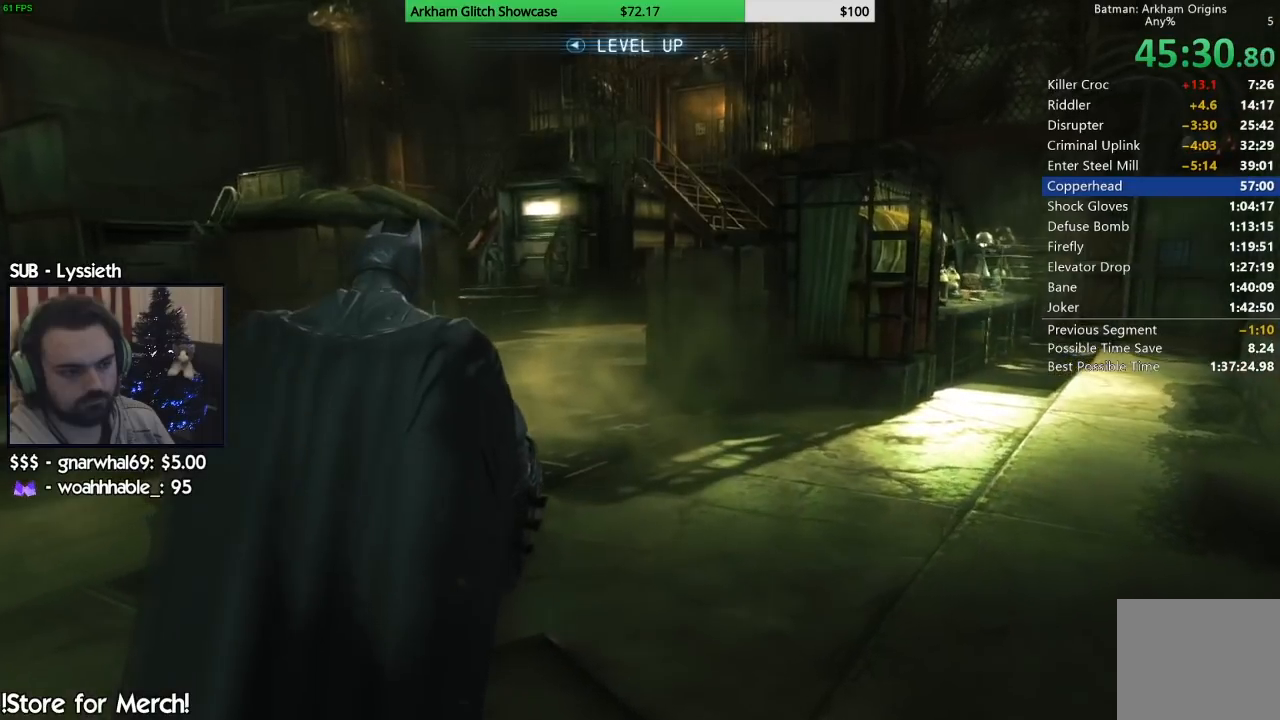
{"dt_ms": 500, "buttons": [], "left_stick": "up", "right_stick": "center", "button_events": []}
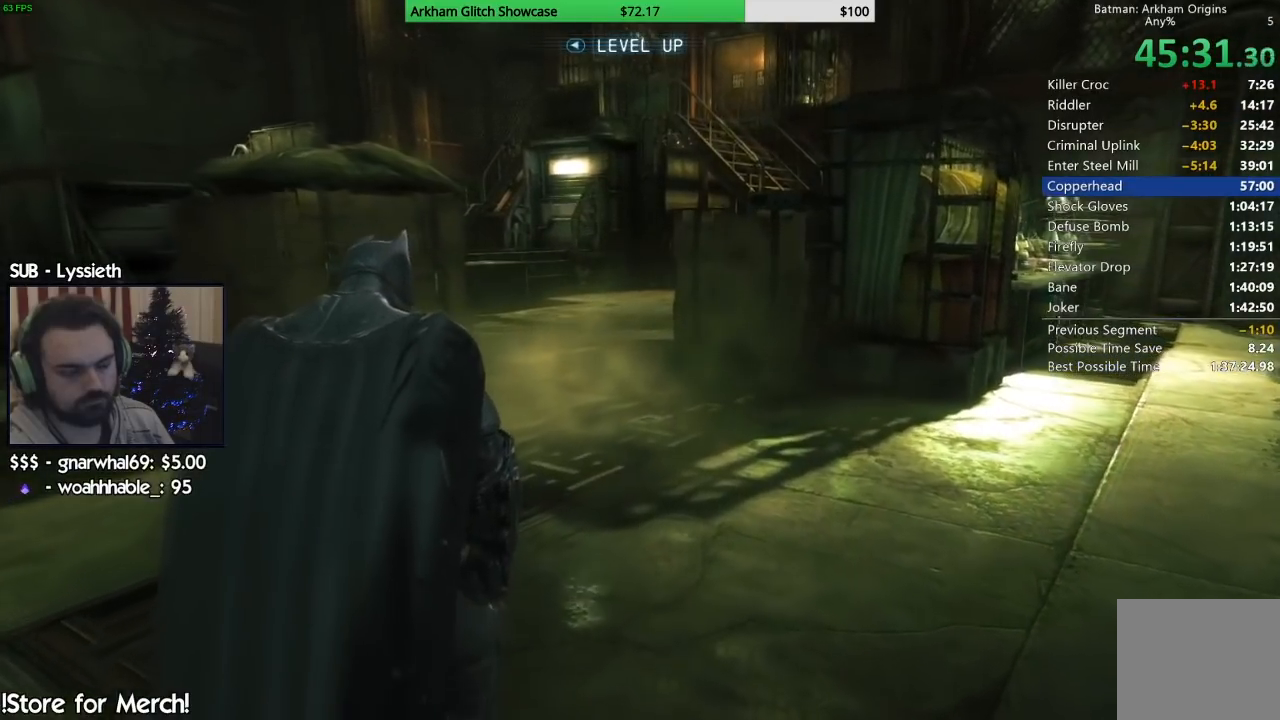
{"dt_ms": 500, "buttons": [], "left_stick": "up", "right_stick": "center", "button_events": []}
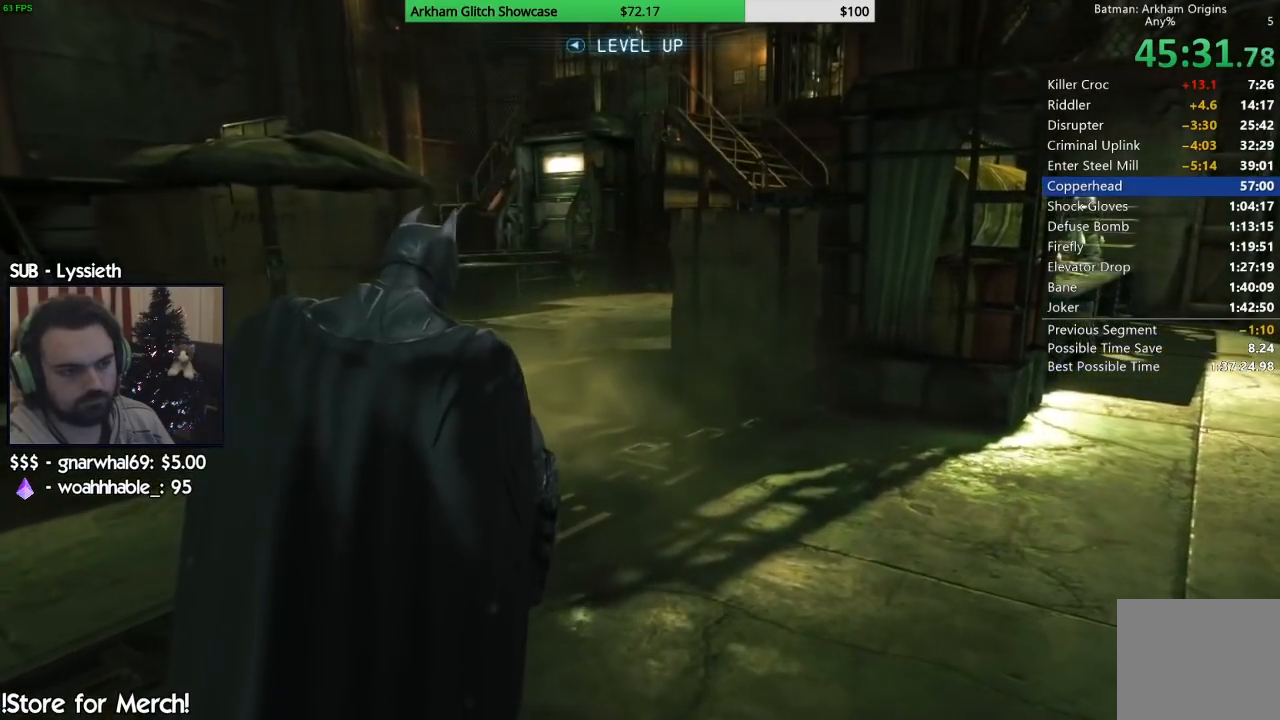
{"dt_ms": 500, "buttons": [], "left_stick": "up", "right_stick": "center", "button_events": []}
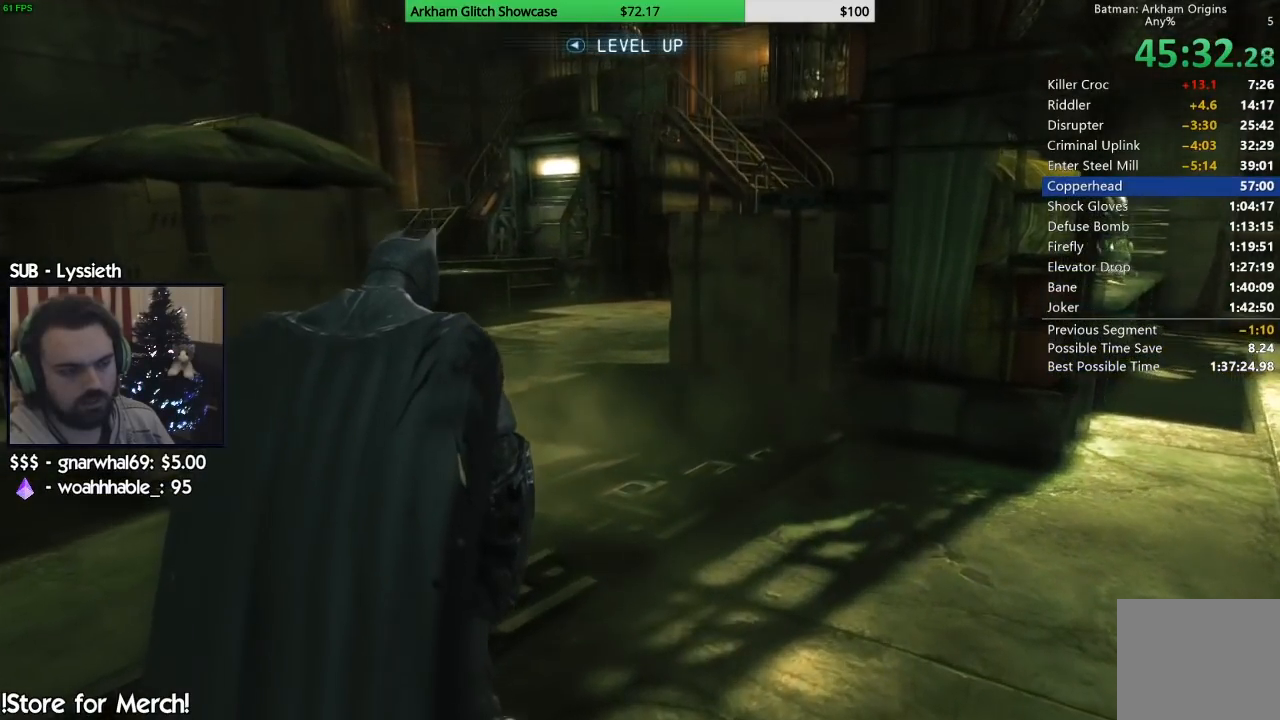
{"dt_ms": 500, "buttons": [], "left_stick": "up", "right_stick": "center", "button_events": []}
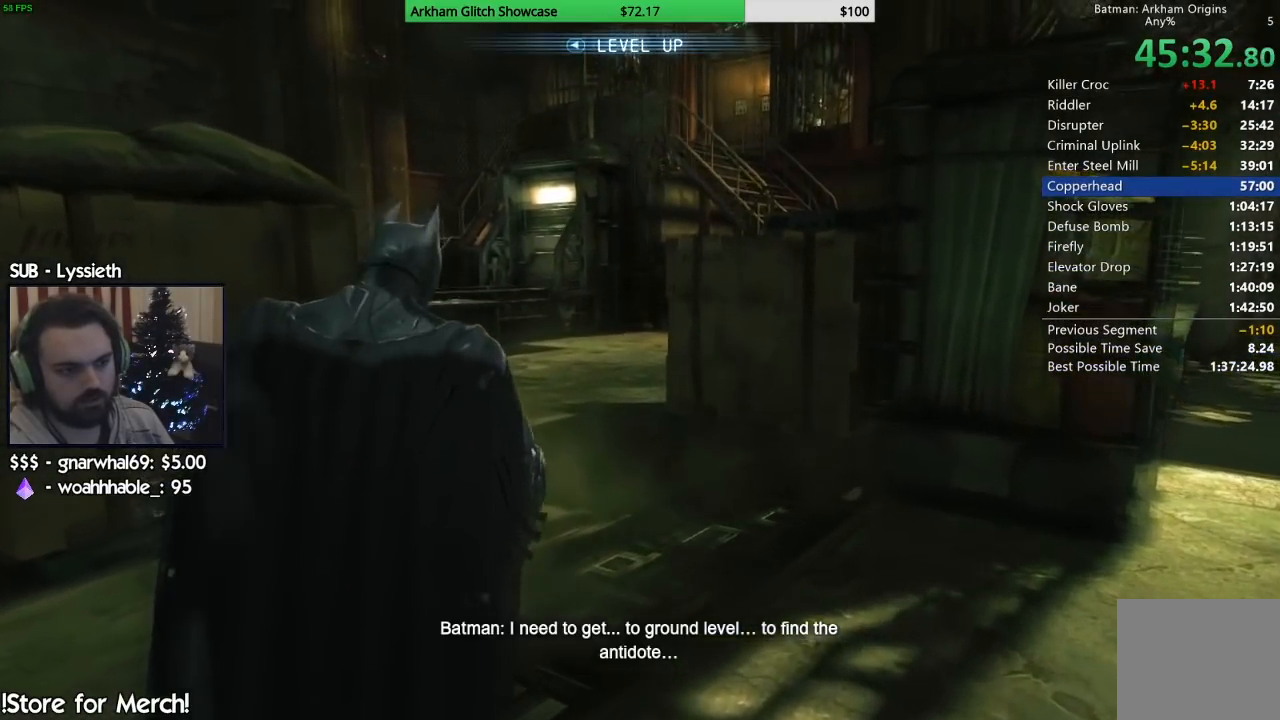
{"dt_ms": 500, "buttons": [], "left_stick": "up", "right_stick": "down", "button_events": []}
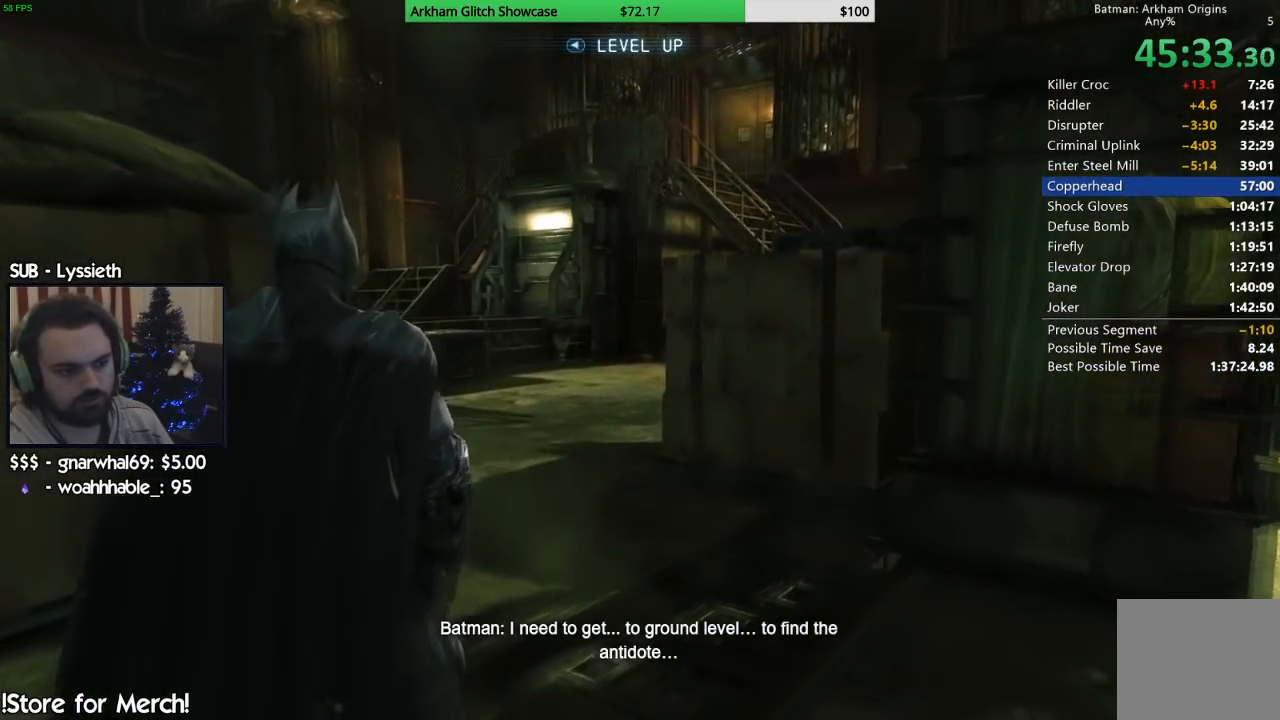
{"dt_ms": 500, "buttons": [], "left_stick": "up", "right_stick": "center", "button_events": []}
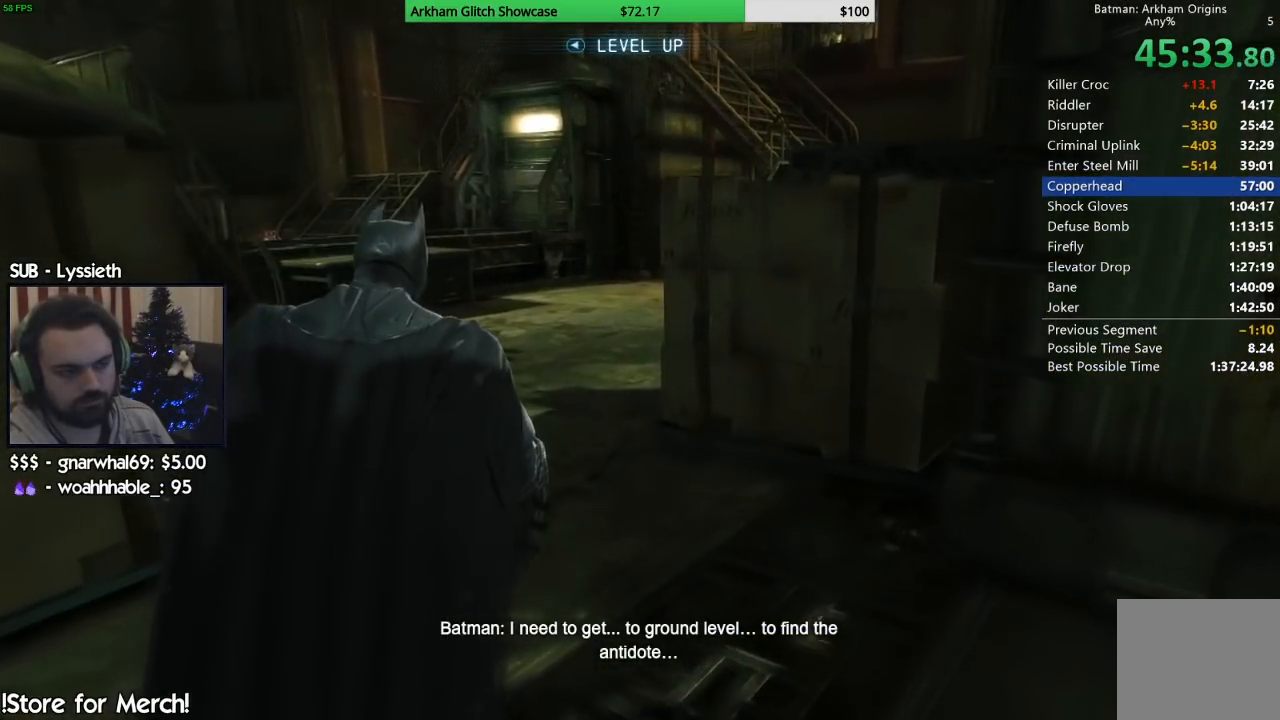
{"dt_ms": 500, "buttons": [], "left_stick": "up", "right_stick": "down-left", "button_events": []}
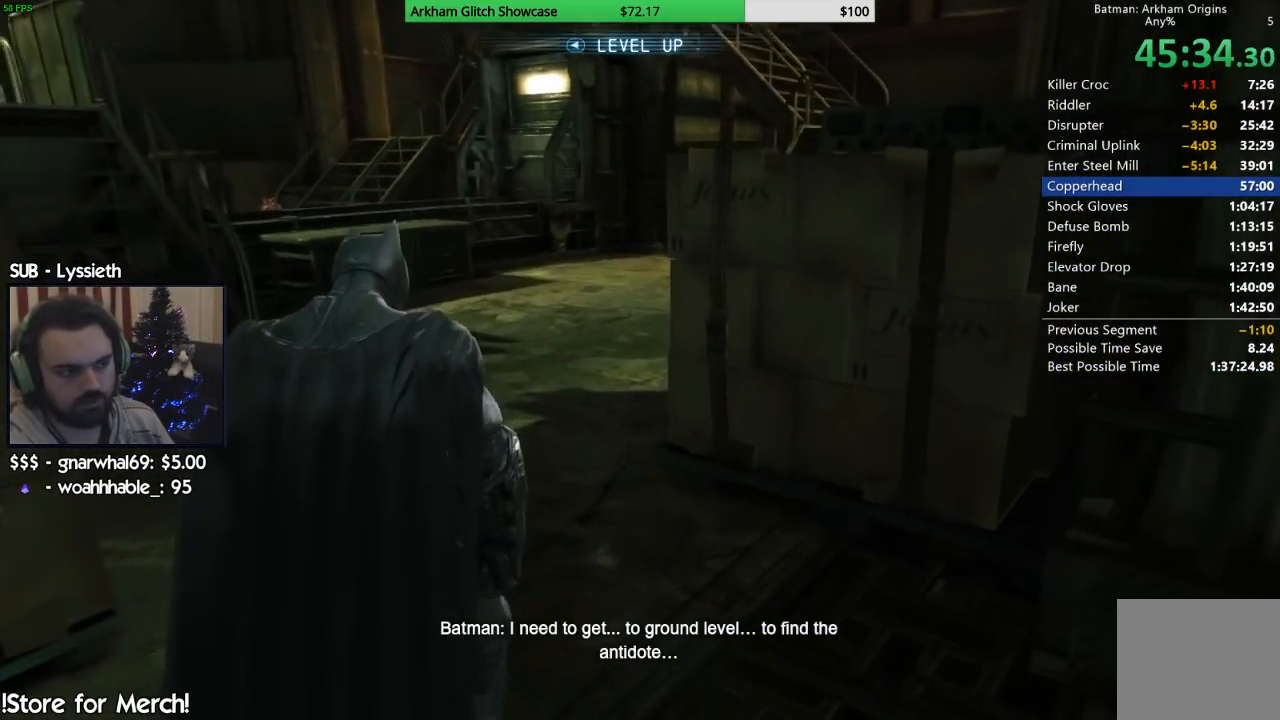
{"dt_ms": 500, "buttons": [], "left_stick": "up", "right_stick": "center", "button_events": []}